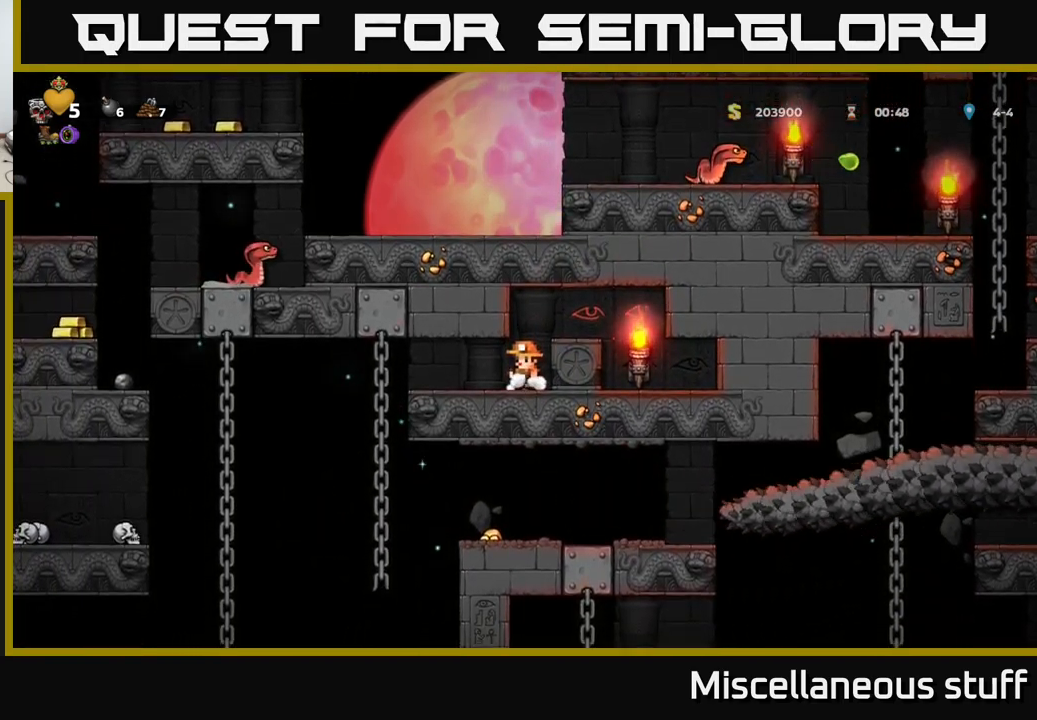
Gameplay with a controller (Xbox layout); each line is a JSON object with the inputs held at the frame after it. "events" lists button and stick changes between this image and that frame as [ms after this image, input, new state], when the widget could be followed in between. Not read: right_stick.
{"buttons": ["DPAD_DOWN"], "left_stick": "center", "events": [[16, "DPAD_LEFT", "down"], [300, "DPAD_UP", "down"], [316, "DPAD_LEFT", "up"], [450, "DPAD_UP", "up"], [483, "DPAD_DOWN", "down"]]}
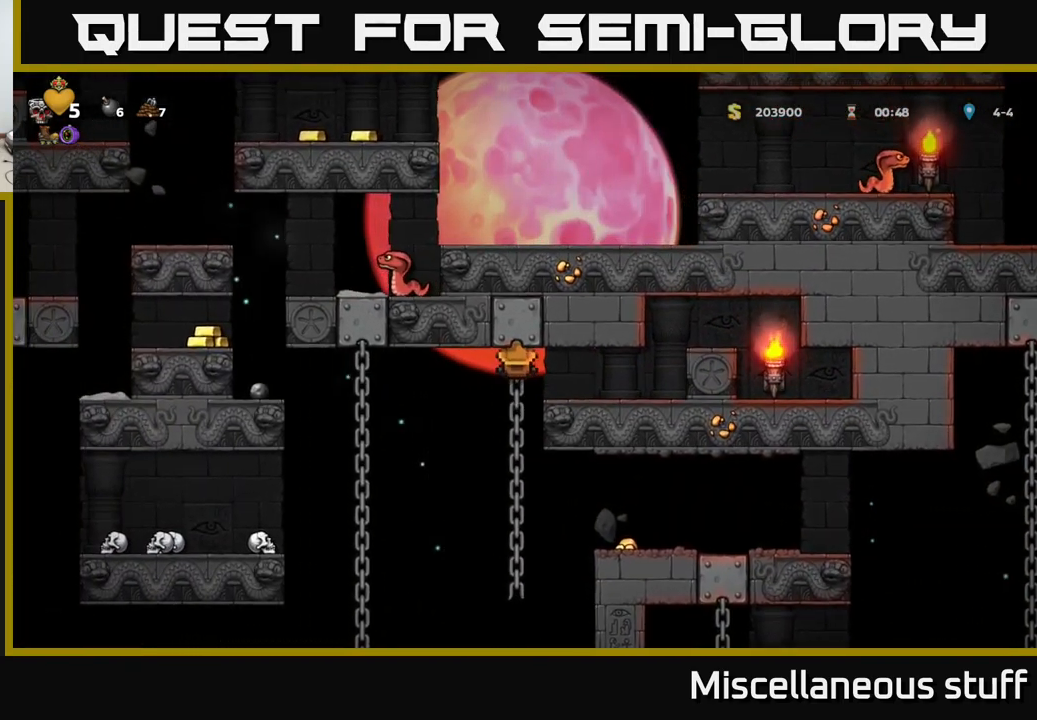
{"buttons": ["A", "DPAD_LEFT"], "left_stick": "center", "events": [[383, "DPAD_DOWN", "up"], [416, "A", "down"], [433, "DPAD_LEFT", "down"]]}
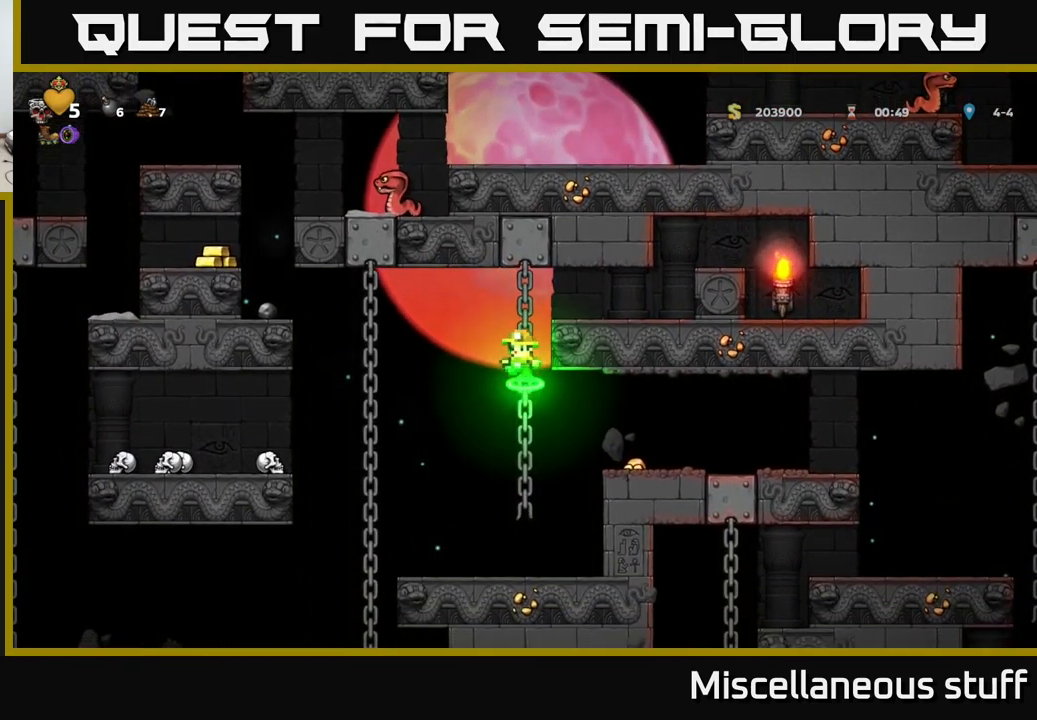
{"buttons": [], "left_stick": "center", "events": [[16, "A", "up"], [316, "DPAD_UP", "down"], [333, "DPAD_LEFT", "up"], [433, "DPAD_UP", "up"]]}
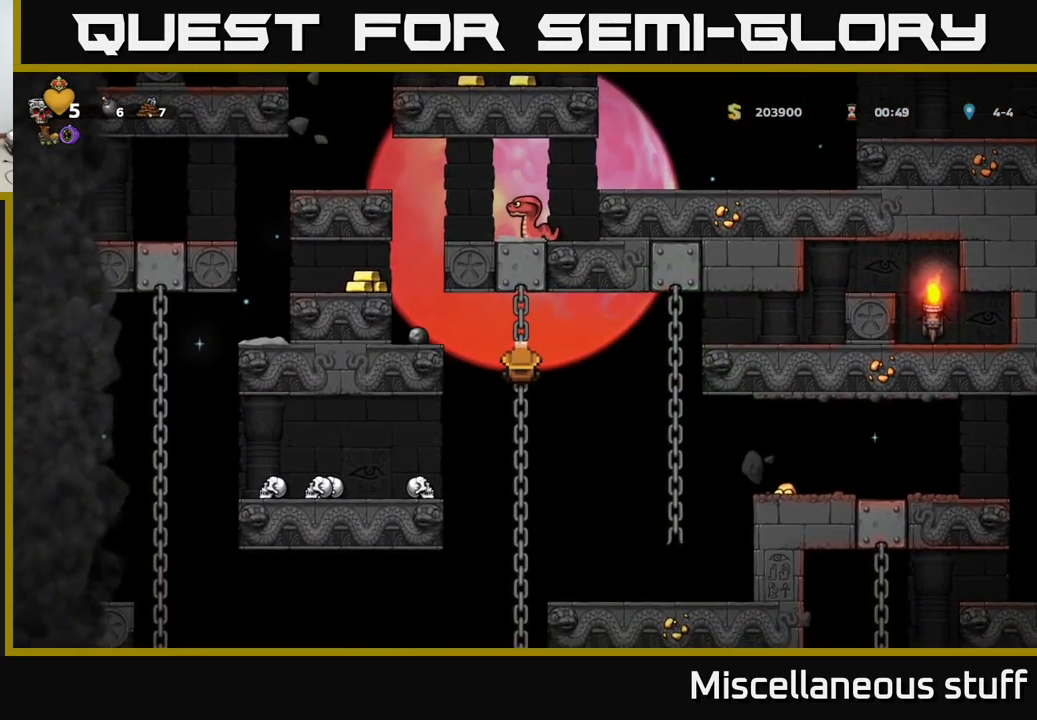
{"buttons": ["DPAD_LEFT"], "left_stick": "center", "events": [[83, "DPAD_DOWN", "down"], [183, "DPAD_DOWN", "up"], [300, "DPAD_LEFT", "down"], [316, "A", "down"], [500, "A", "up"]]}
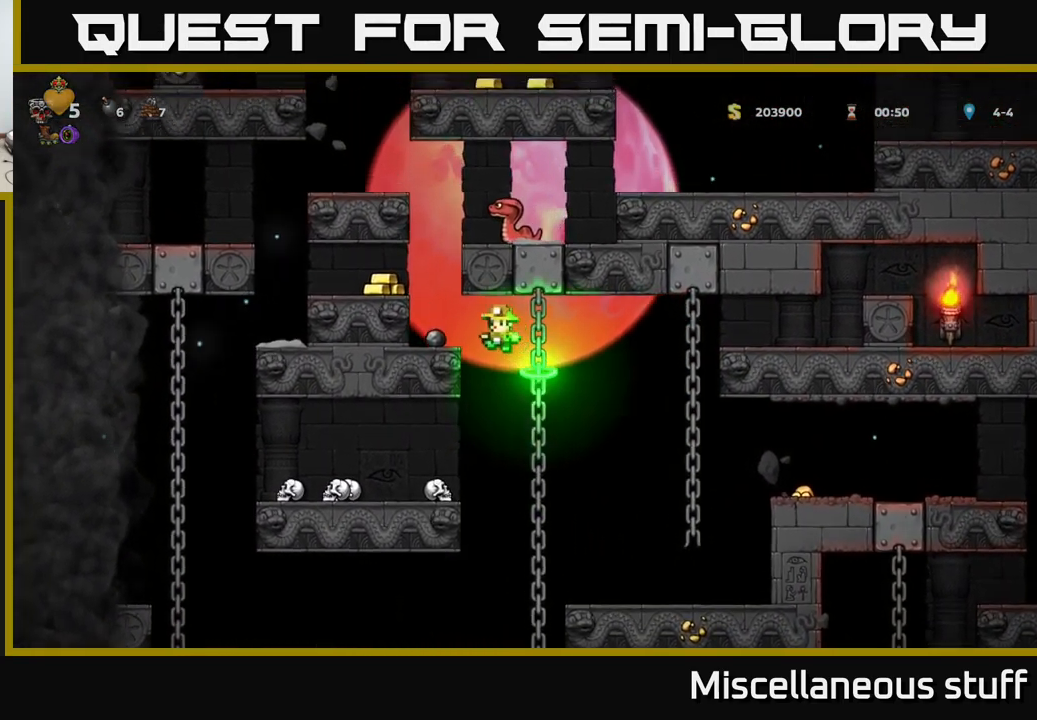
{"buttons": [], "left_stick": "center", "events": [[83, "DPAD_LEFT", "up"]]}
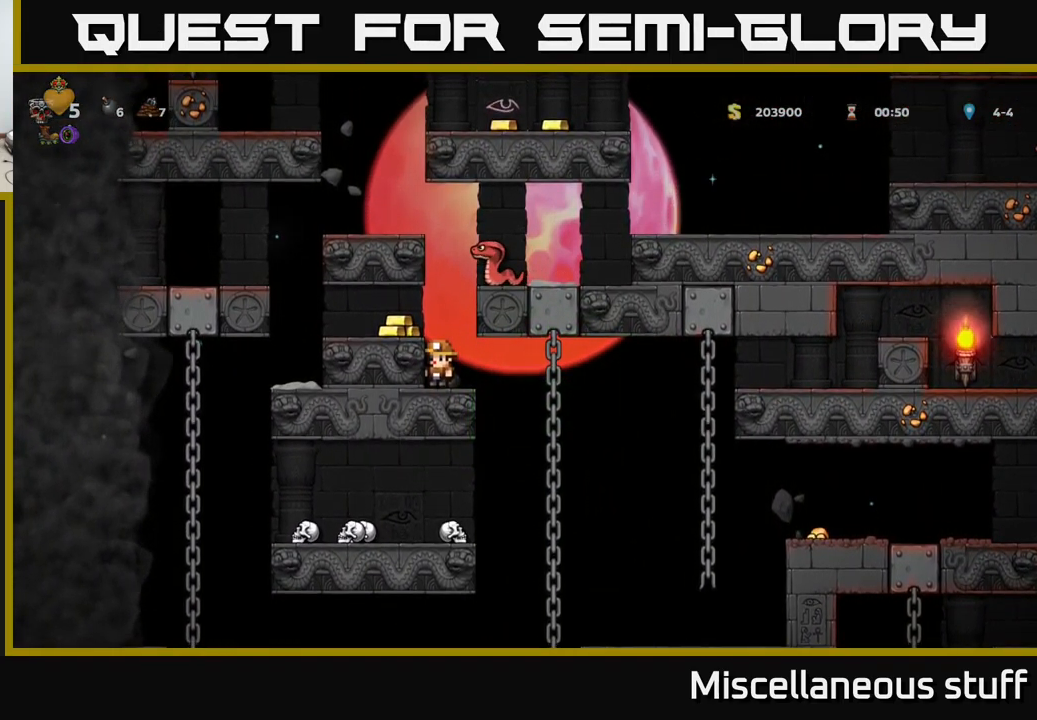
{"buttons": [], "left_stick": "center", "events": []}
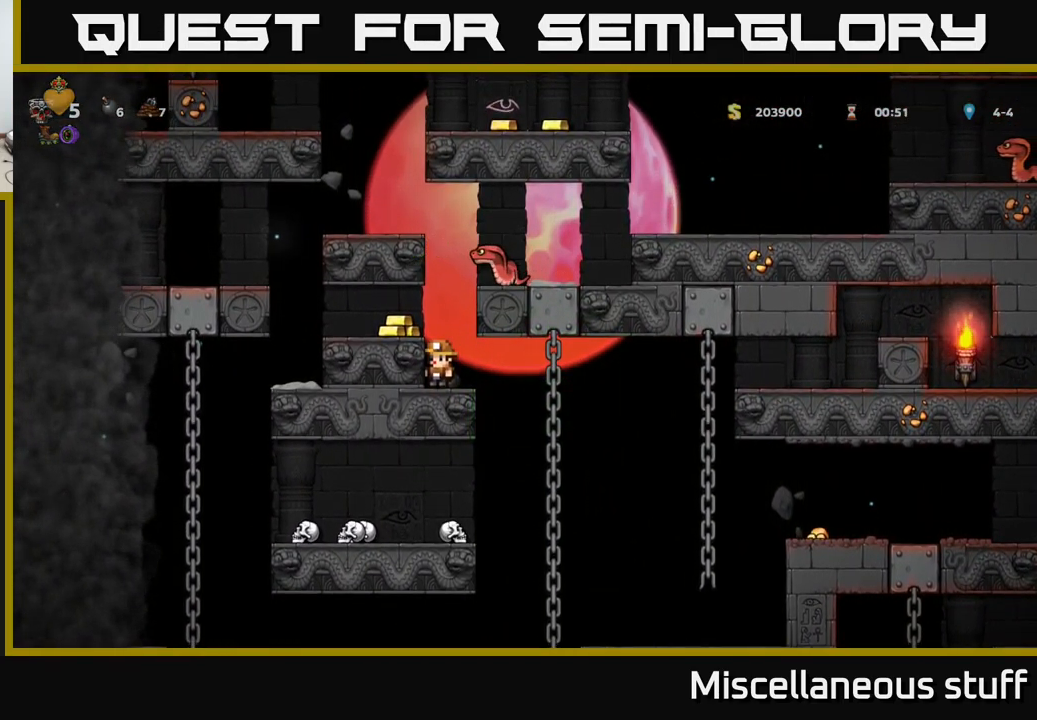
{"buttons": [], "left_stick": "center", "events": [[166, "A", "down"], [233, "DPAD_LEFT", "down"], [266, "A", "up"], [333, "DPAD_LEFT", "up"]]}
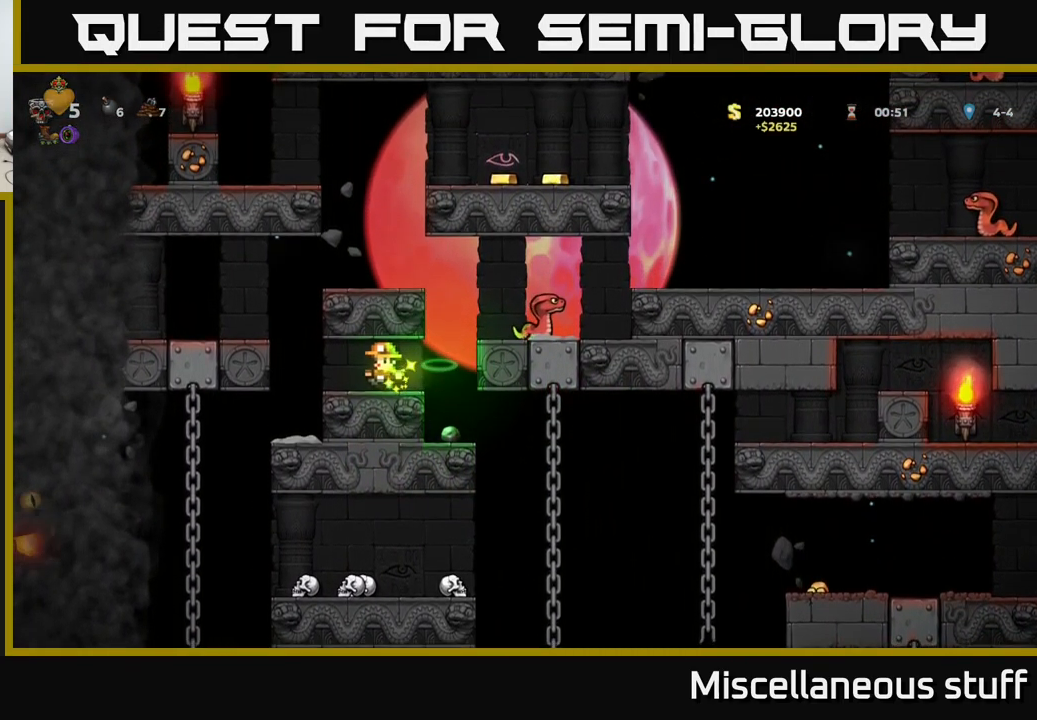
{"buttons": ["DPAD_RIGHT"], "left_stick": "center", "events": [[466, "DPAD_RIGHT", "down"]]}
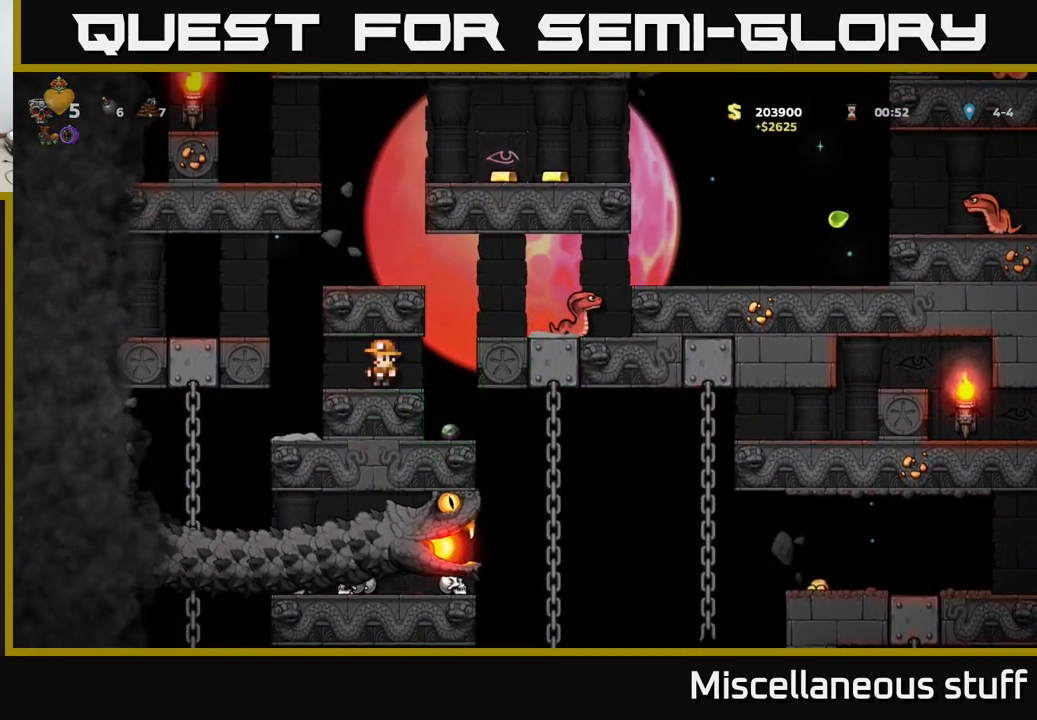
{"buttons": [], "left_stick": "center", "events": [[83, "A", "down"], [150, "X", "down"], [216, "A", "up"], [266, "X", "up"], [416, "DPAD_RIGHT", "up"]]}
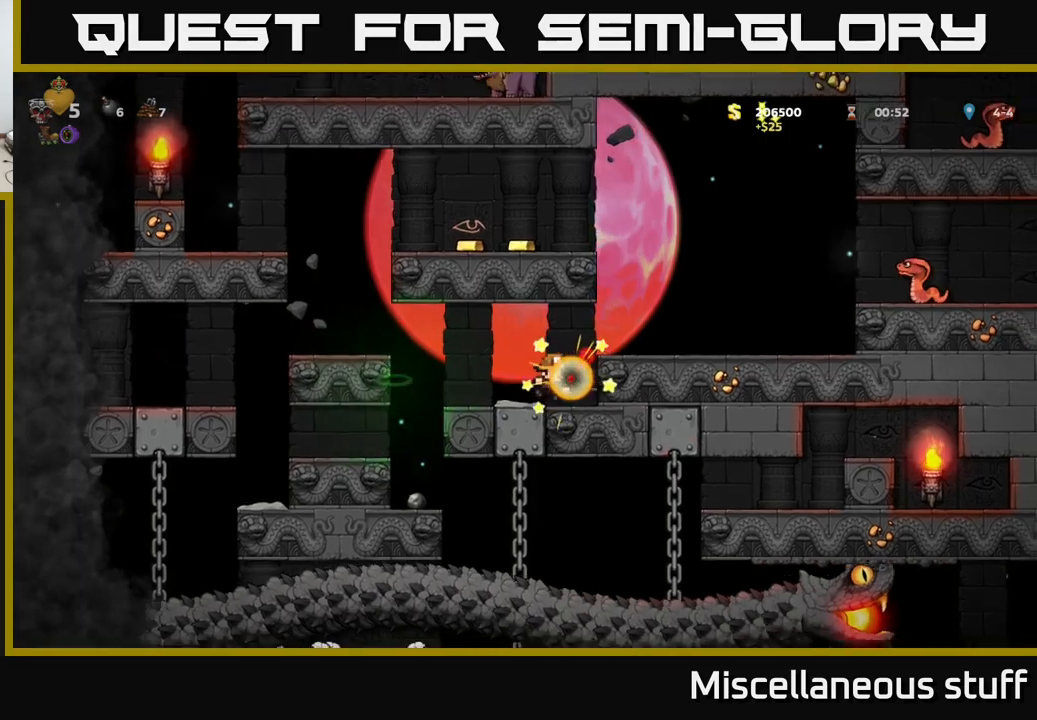
{"buttons": [], "left_stick": "center", "events": [[200, "DPAD_RIGHT", "down"], [317, "DPAD_RIGHT", "up"], [350, "DPAD_LEFT", "down"], [483, "DPAD_LEFT", "up"]]}
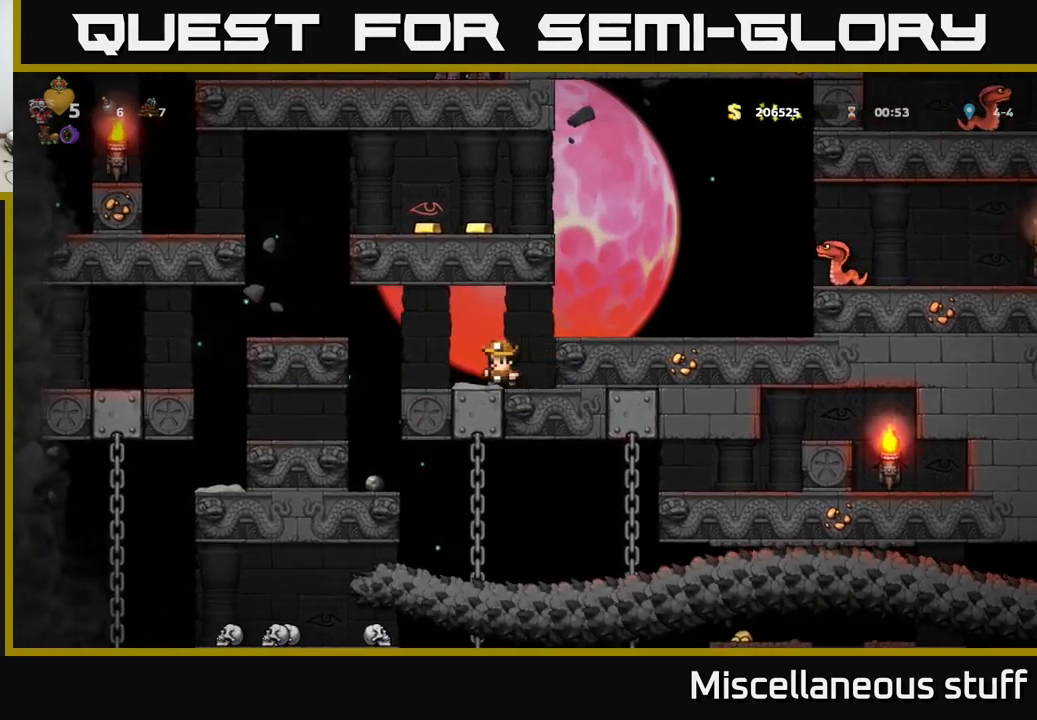
{"buttons": [], "left_stick": "center", "events": []}
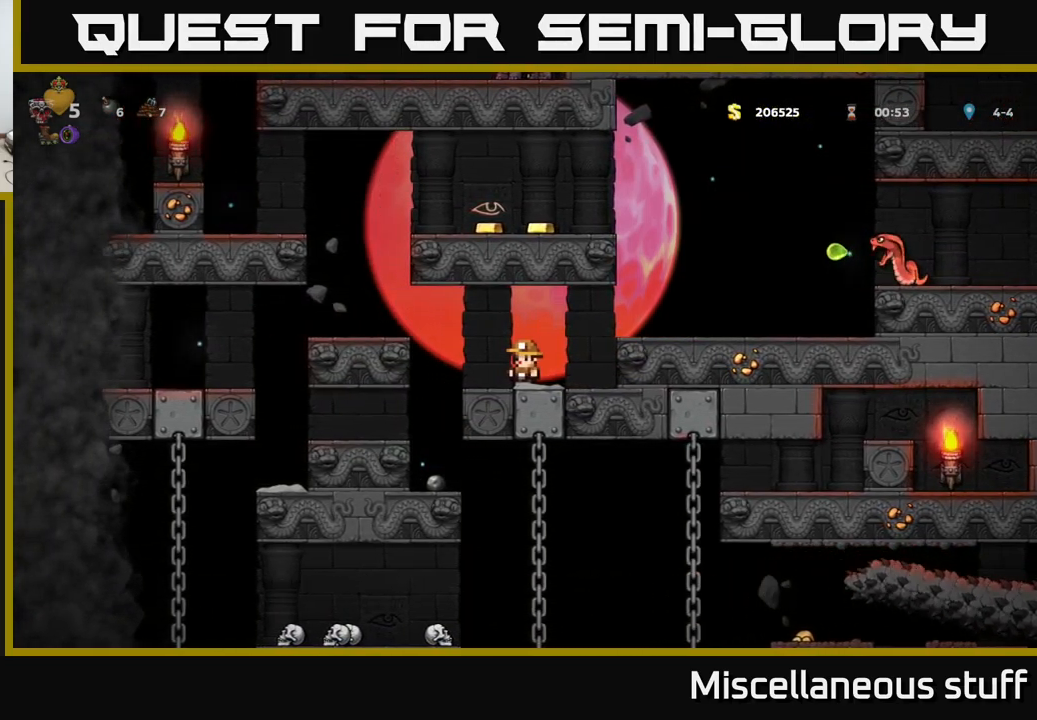
{"buttons": ["A"], "left_stick": "center", "events": [[17, "DPAD_LEFT", "down"], [150, "DPAD_LEFT", "up"], [383, "A", "down"]]}
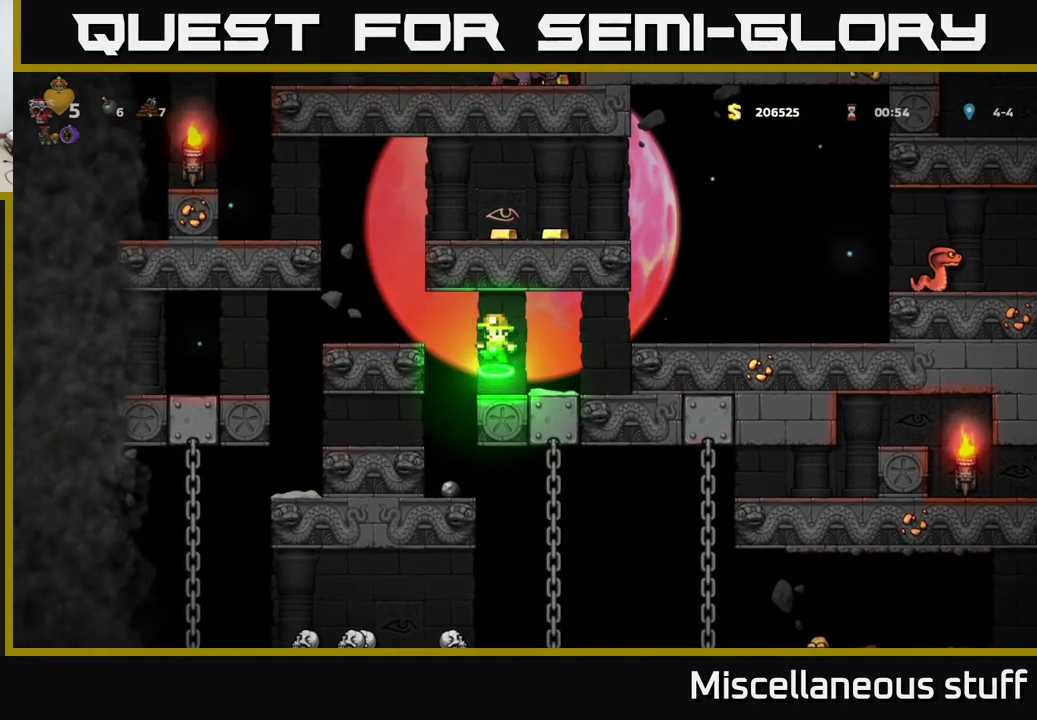
{"buttons": ["DPAD_RIGHT"], "left_stick": "center", "events": [[33, "A", "up"], [67, "DPAD_RIGHT", "down"], [200, "DPAD_RIGHT", "up"], [400, "DPAD_RIGHT", "down"], [417, "A", "down"], [500, "A", "up"]]}
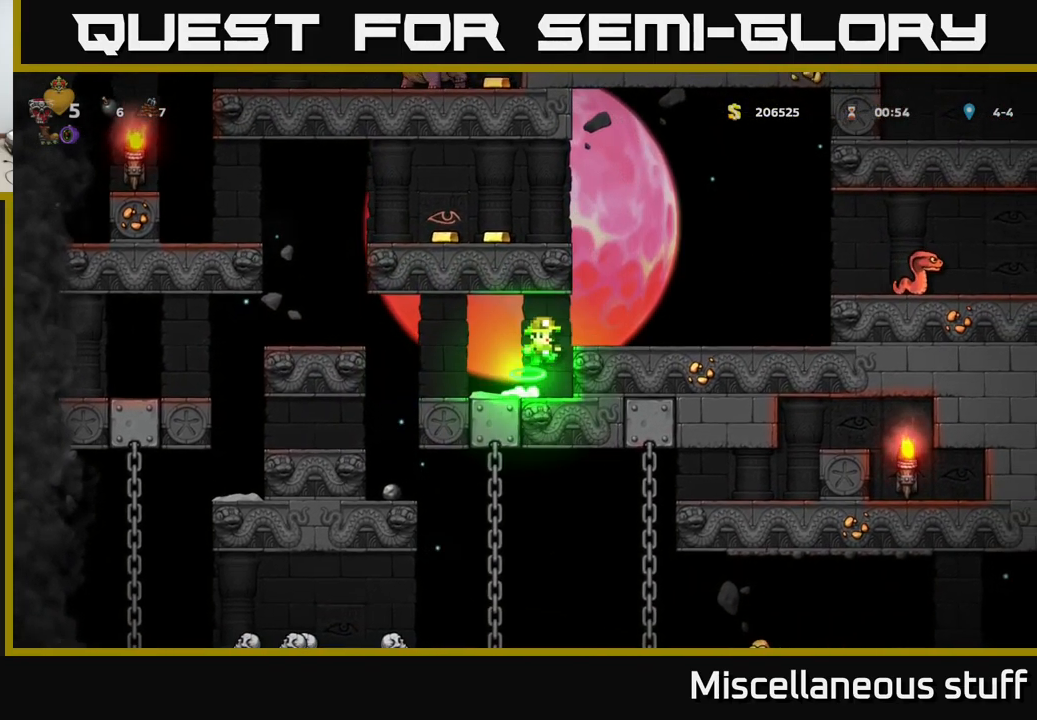
{"buttons": ["A", "DPAD_RIGHT"], "left_stick": "center", "events": [[317, "DPAD_RIGHT", "up"], [383, "DPAD_RIGHT", "down"], [467, "A", "down"]]}
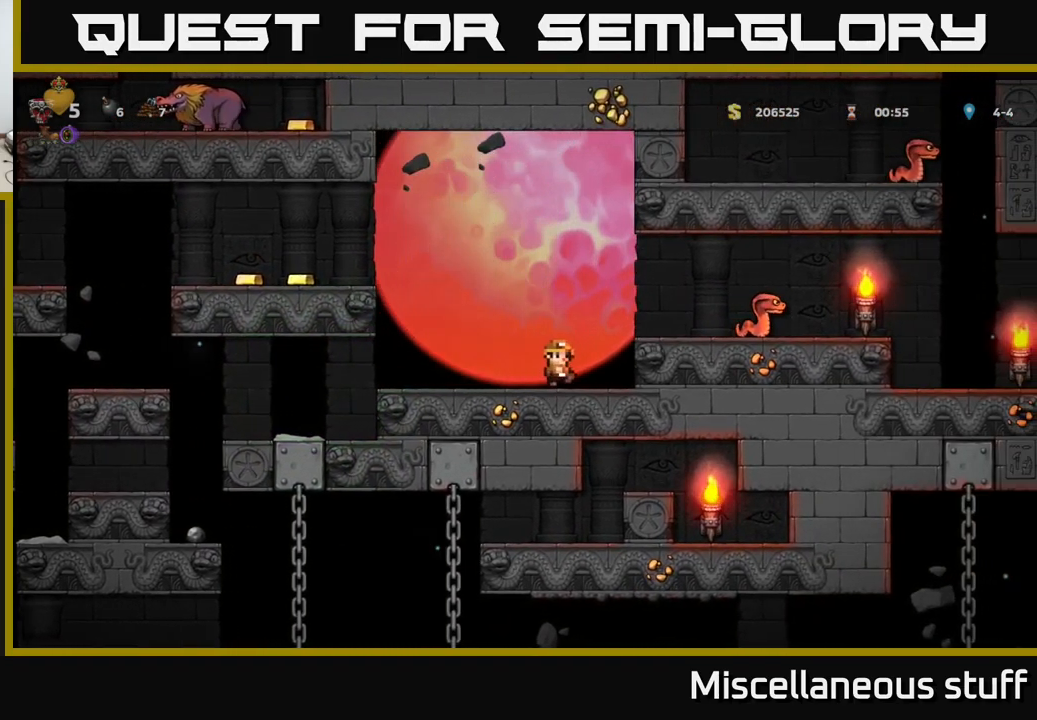
{"buttons": ["DPAD_RIGHT"], "left_stick": "center", "events": [[117, "A", "up"], [117, "X", "down"], [217, "X", "up"]]}
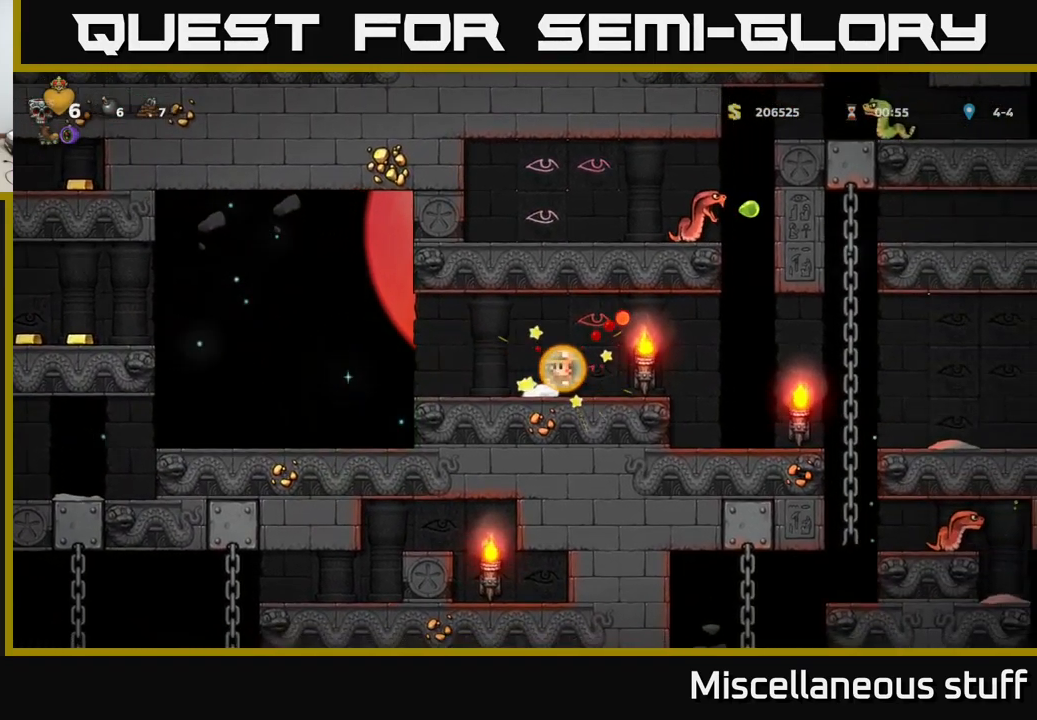
{"buttons": ["DPAD_RIGHT"], "left_stick": "center", "events": [[100, "DPAD_RIGHT", "up"], [133, "DPAD_LEFT", "down"], [367, "DPAD_LEFT", "up"], [417, "DPAD_RIGHT", "down"]]}
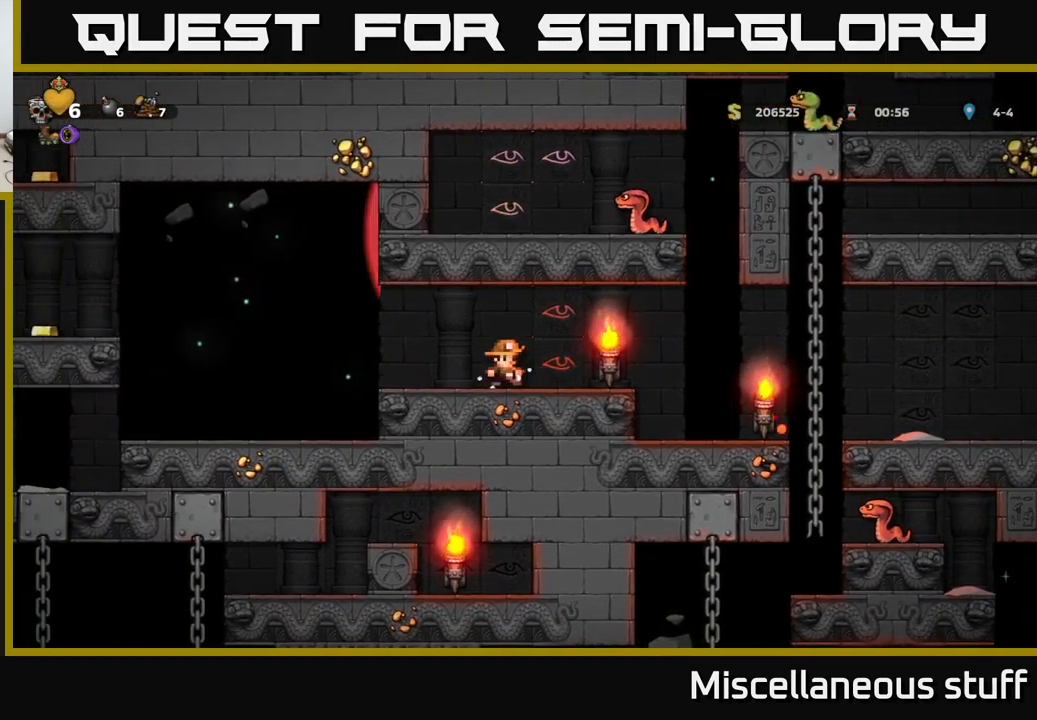
{"buttons": [], "left_stick": "center", "events": [[417, "DPAD_RIGHT", "up"]]}
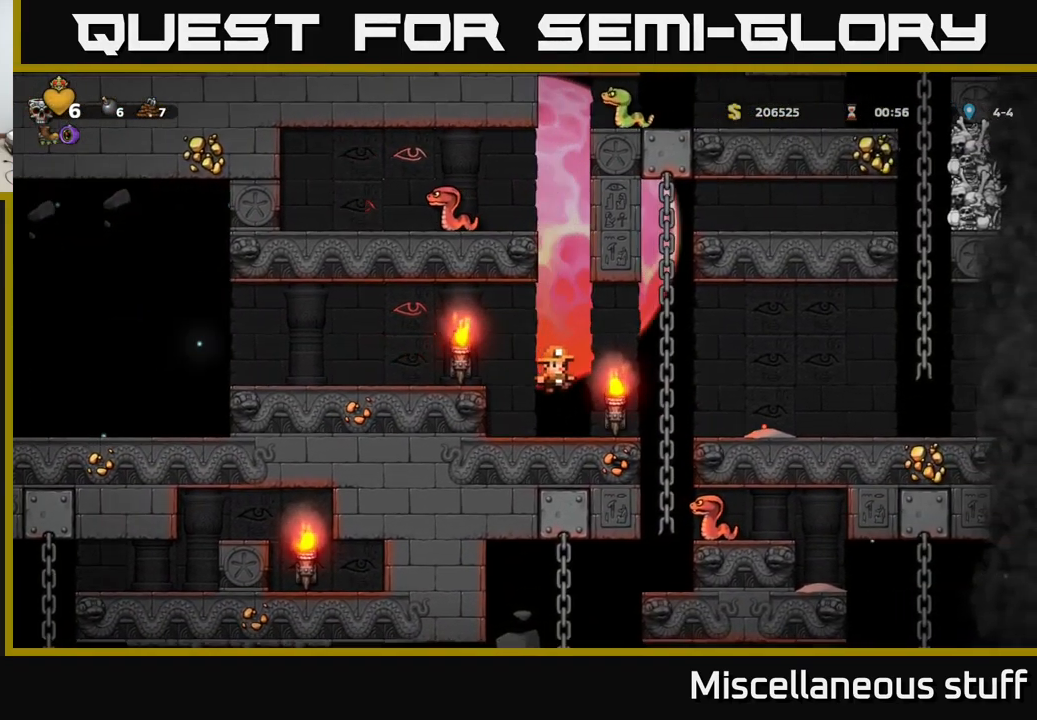
{"buttons": ["DPAD_UP"], "left_stick": "center", "events": [[217, "DPAD_RIGHT", "down"], [383, "DPAD_UP", "down"], [500, "DPAD_RIGHT", "up"]]}
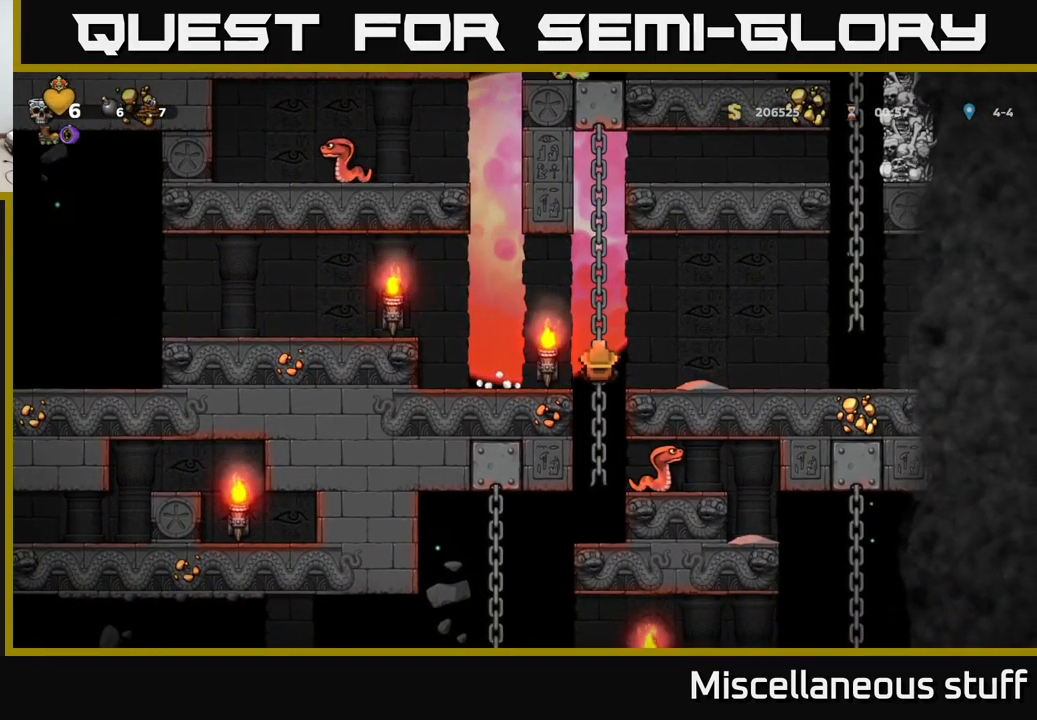
{"buttons": ["DPAD_DOWN"], "left_stick": "center", "events": [[33, "DPAD_UP", "up"], [67, "DPAD_DOWN", "down"], [217, "DPAD_DOWN", "up"], [383, "DPAD_DOWN", "down"]]}
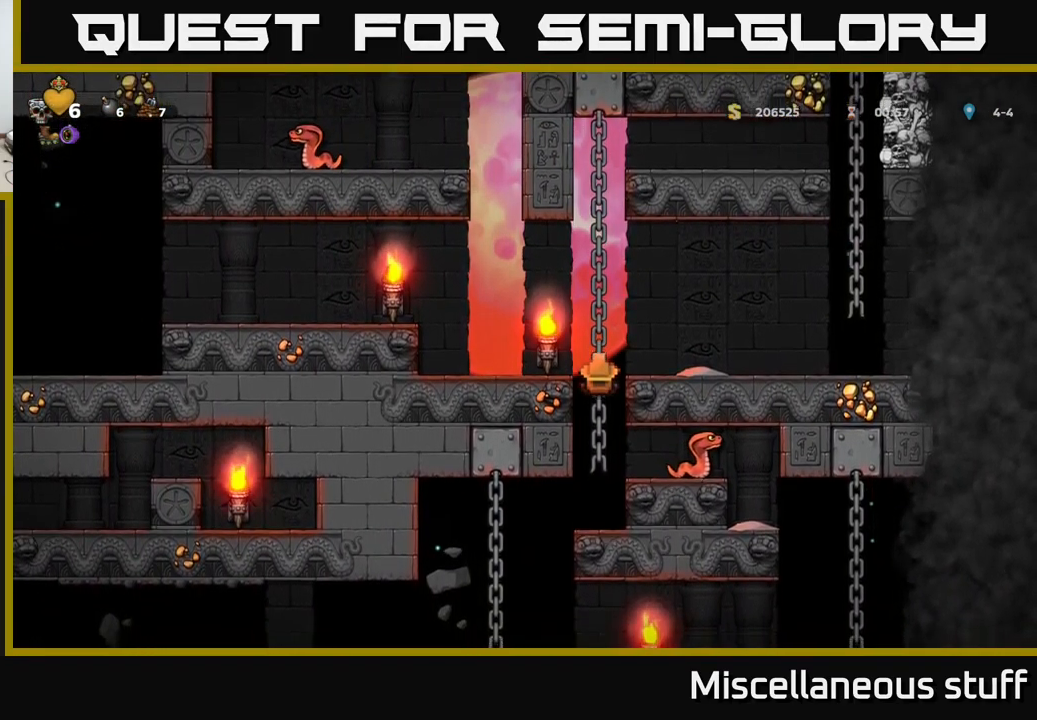
{"buttons": [], "left_stick": "center", "events": [[134, "DPAD_DOWN", "up"]]}
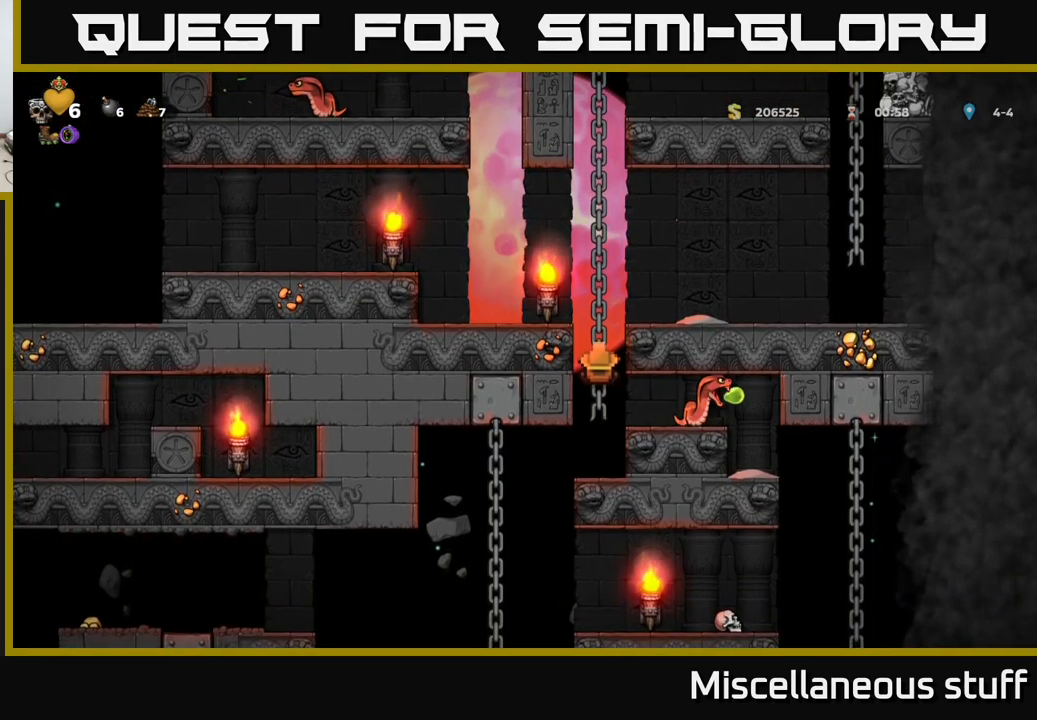
{"buttons": [], "left_stick": "center", "events": [[384, "DPAD_UP", "down"], [500, "DPAD_UP", "up"]]}
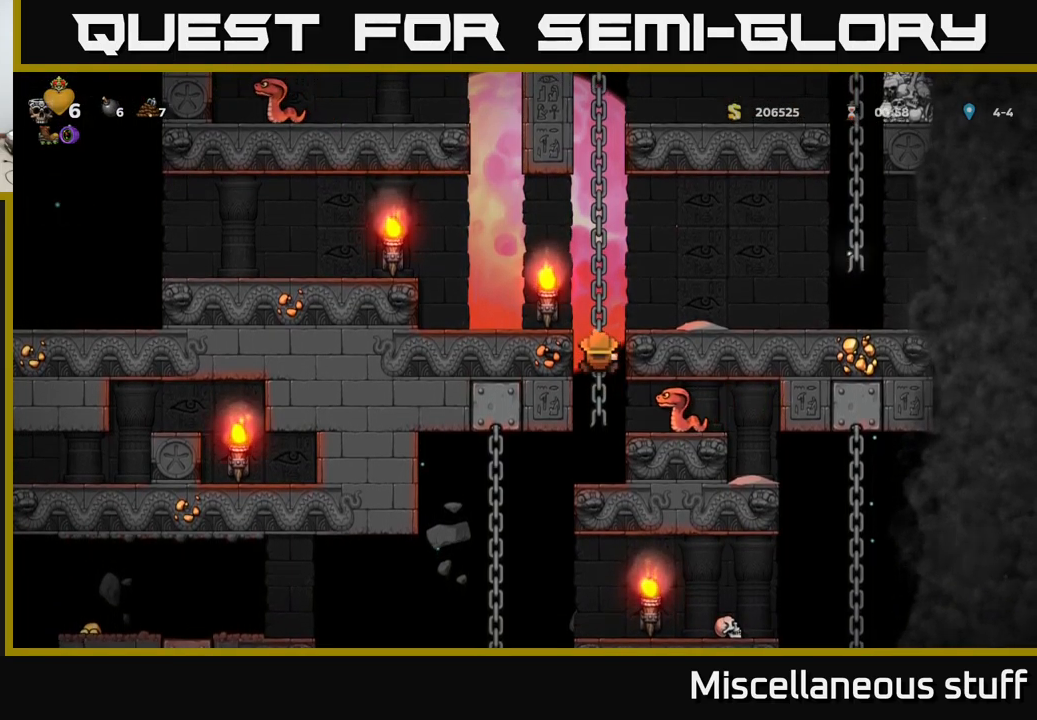
{"buttons": [], "left_stick": "center", "events": []}
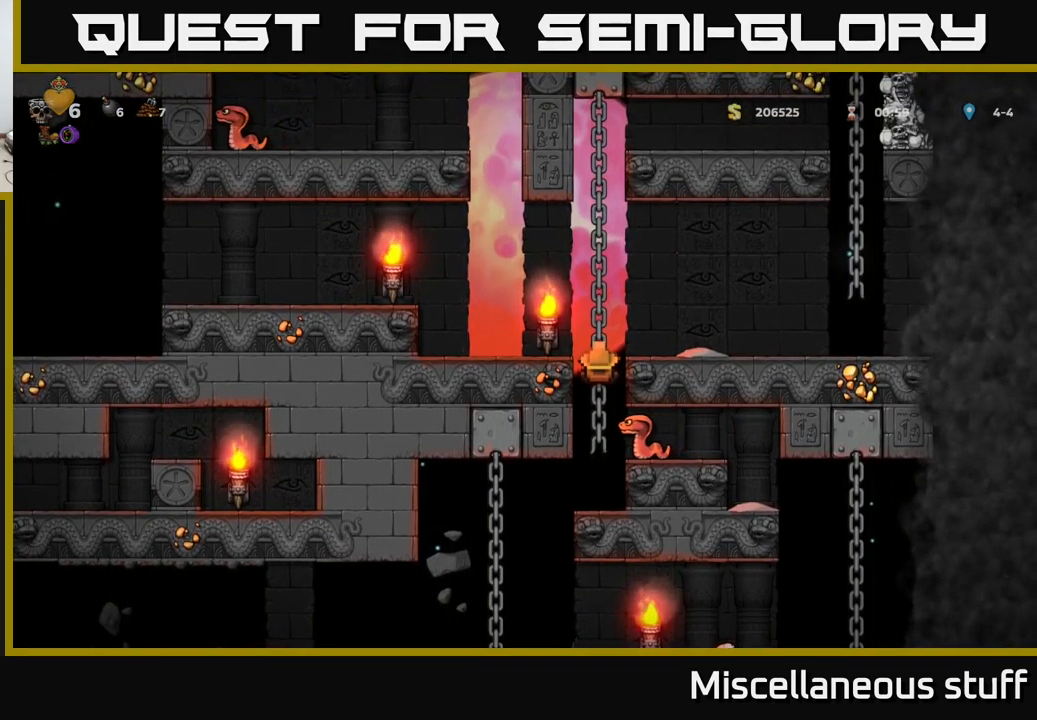
{"buttons": [], "left_stick": "center", "events": []}
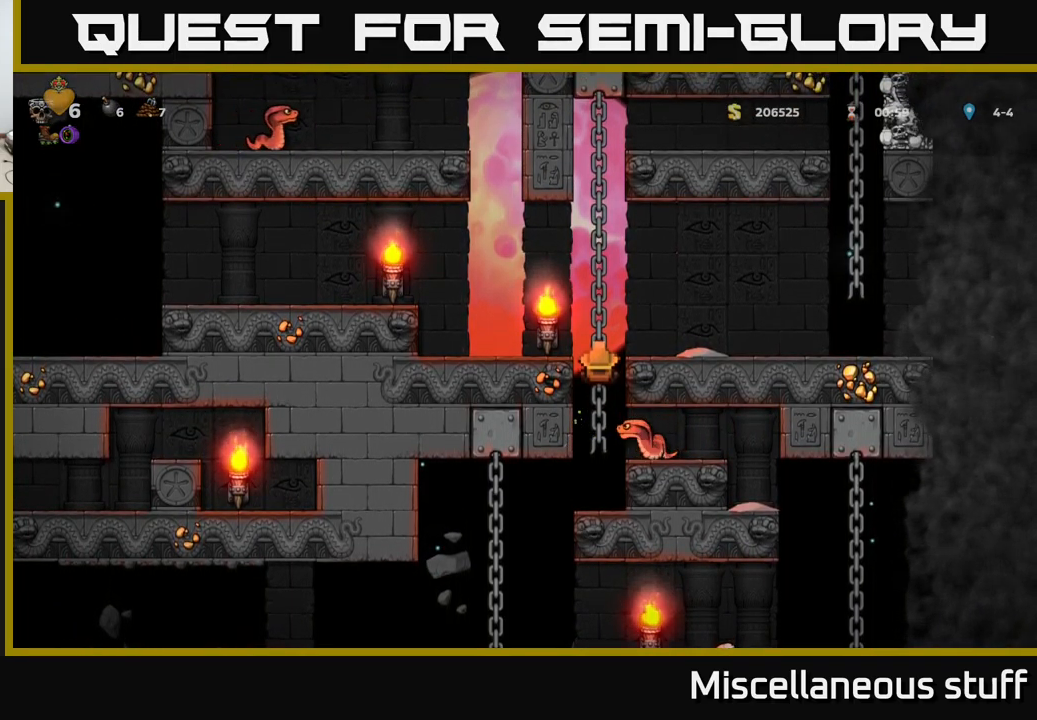
{"buttons": ["DPAD_DOWN"], "left_stick": "center", "events": [[134, "DPAD_DOWN", "down"]]}
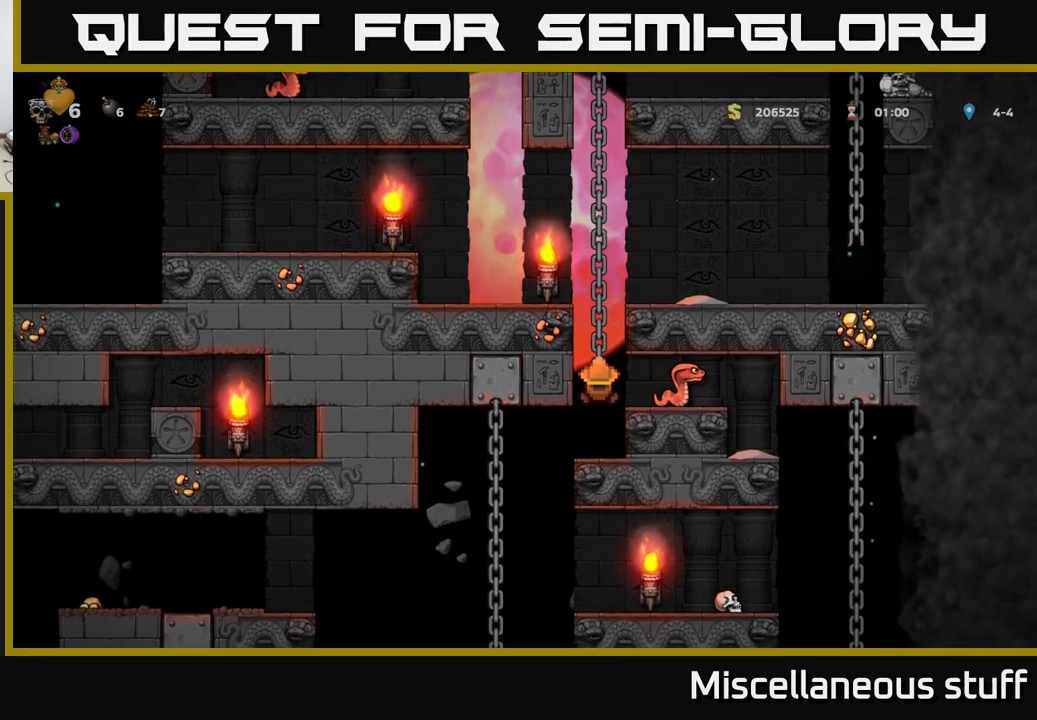
{"buttons": ["DPAD_RIGHT"], "left_stick": "center", "events": [[300, "DPAD_DOWN", "up"], [484, "DPAD_RIGHT", "down"]]}
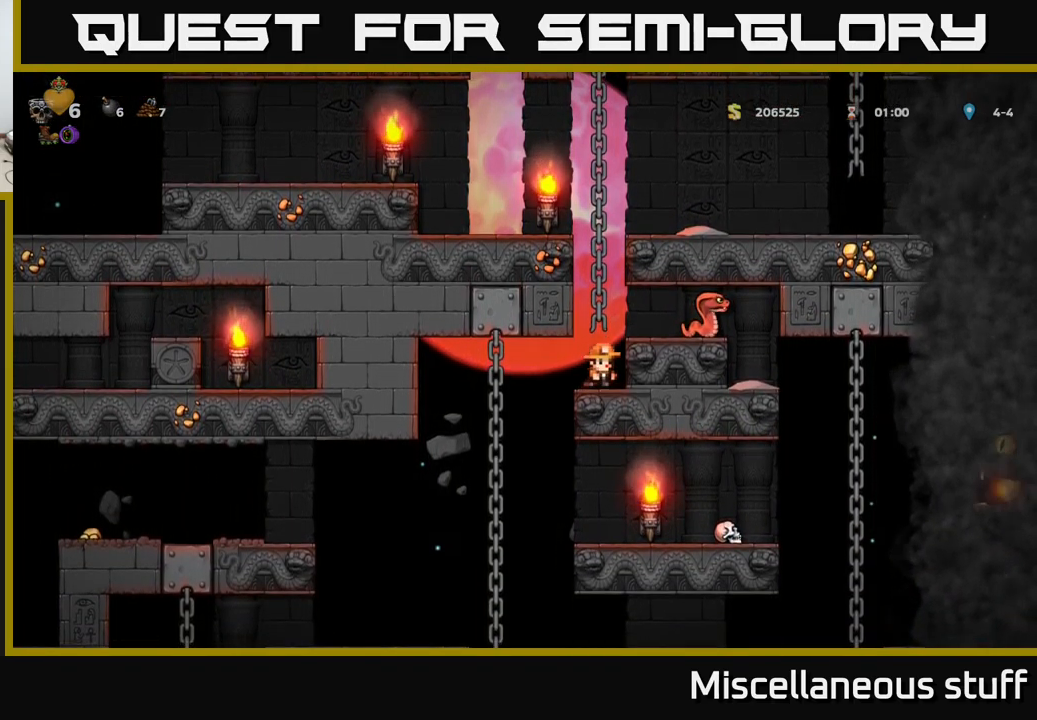
{"buttons": [], "left_stick": "center", "events": [[17, "DPAD_RIGHT", "up"]]}
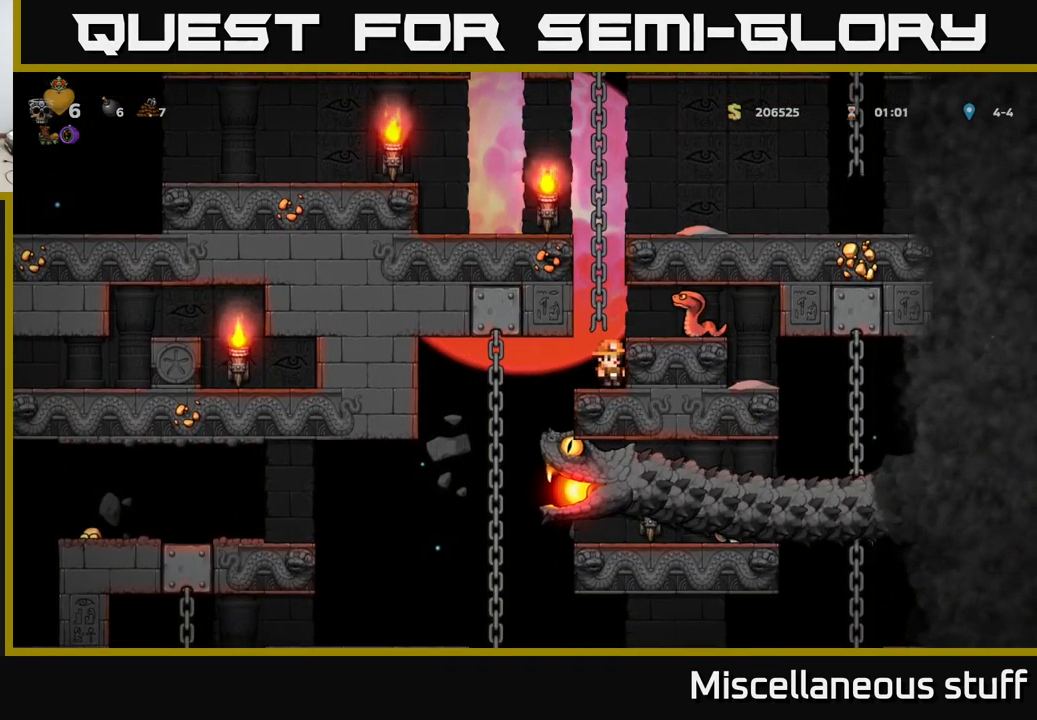
{"buttons": [], "left_stick": "center", "events": [[350, "X", "down"], [367, "A", "down"], [417, "X", "up"], [434, "A", "up"]]}
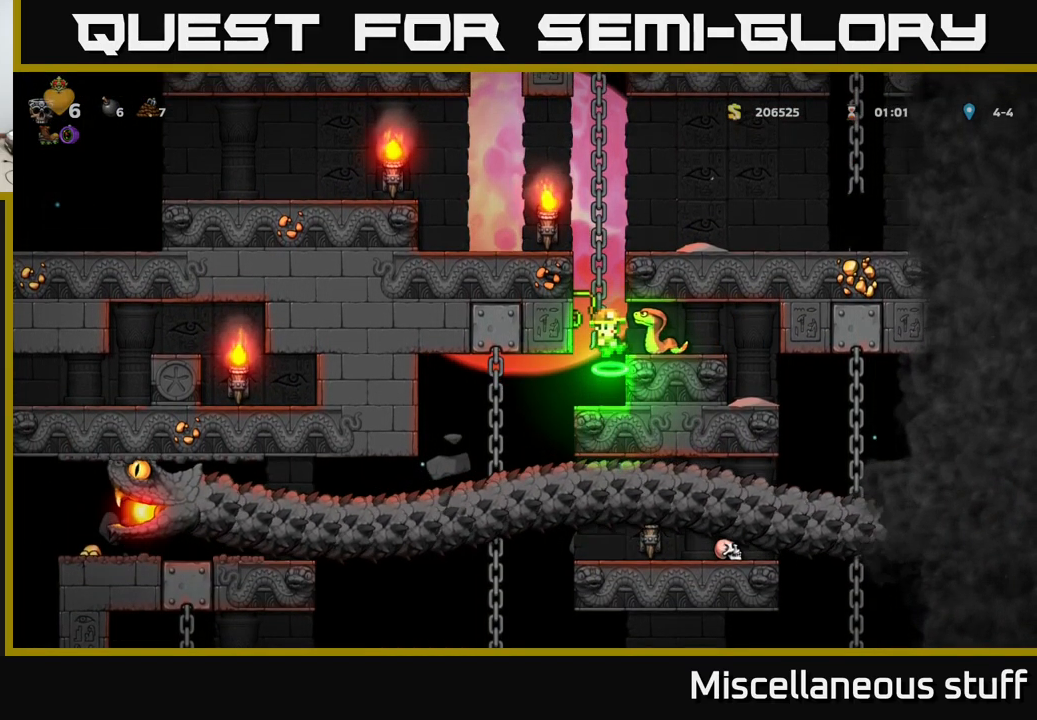
{"buttons": ["DPAD_LEFT"], "left_stick": "center", "events": [[117, "DPAD_RIGHT", "down"], [350, "DPAD_RIGHT", "up"], [417, "DPAD_LEFT", "down"]]}
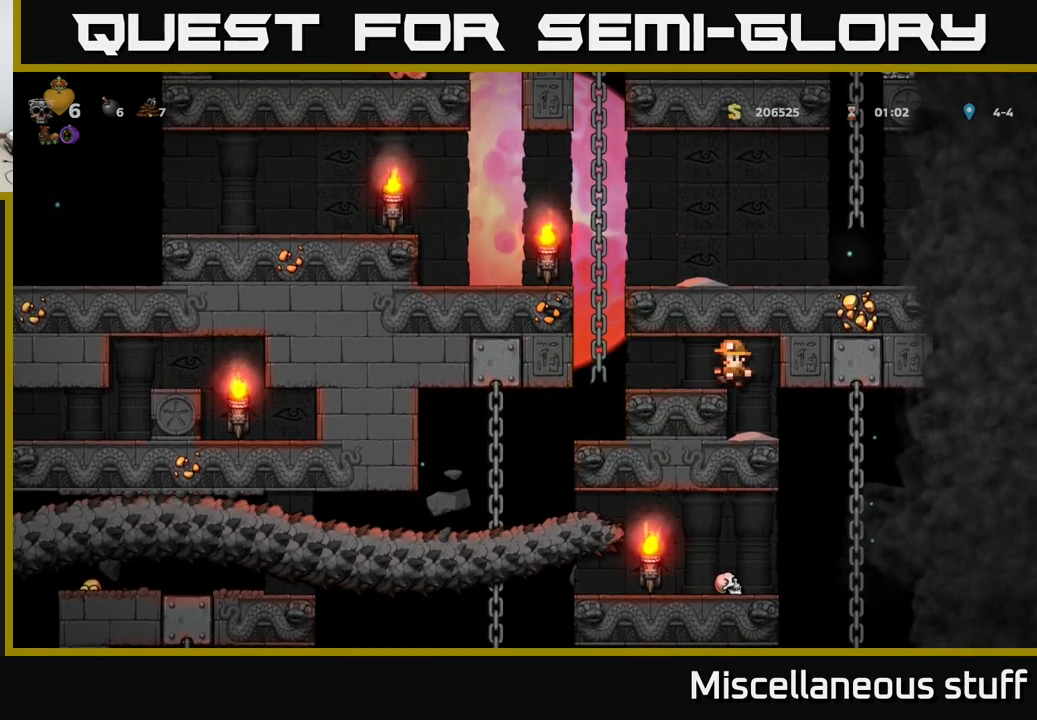
{"buttons": ["DPAD_LEFT"], "left_stick": "center", "events": [[117, "DPAD_LEFT", "up"], [434, "DPAD_LEFT", "down"]]}